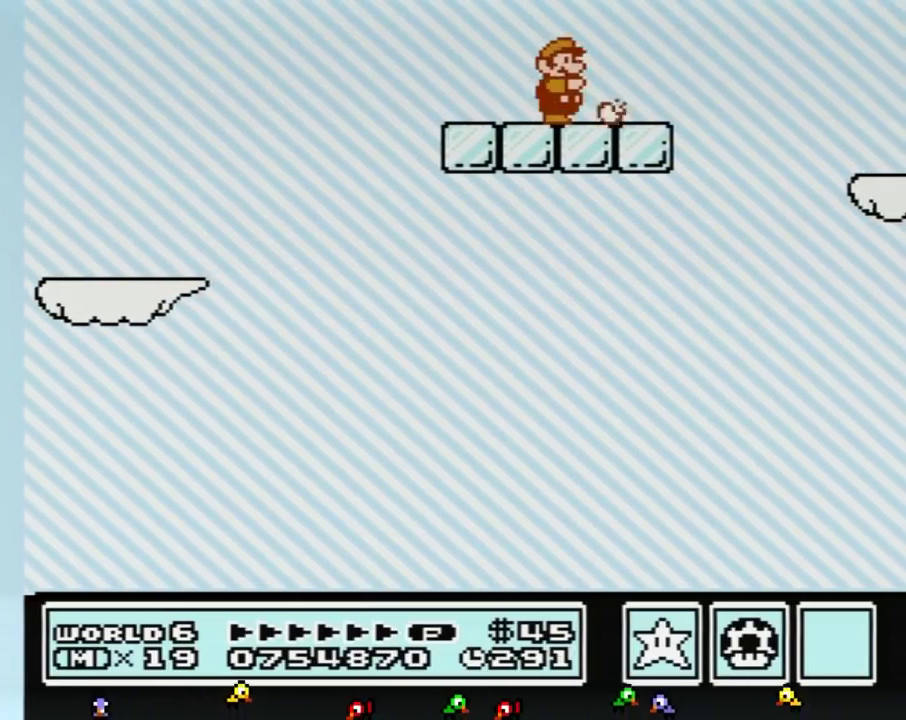
Gameplay with a controller (Nintendo layout); each line is a JSON object with the inputs held at the frame after it. "events" lists button and stick changes between this image and that frame as [ms after this image, input, new state], when the widget could be followed in between. Not read: L3 R3.
{"buttons": ["B"], "events": [[83, "DPAD_DOWN", "down"], [183, "A", "down"], [217, "DPAD_DOWN", "up"], [317, "A", "up"]]}
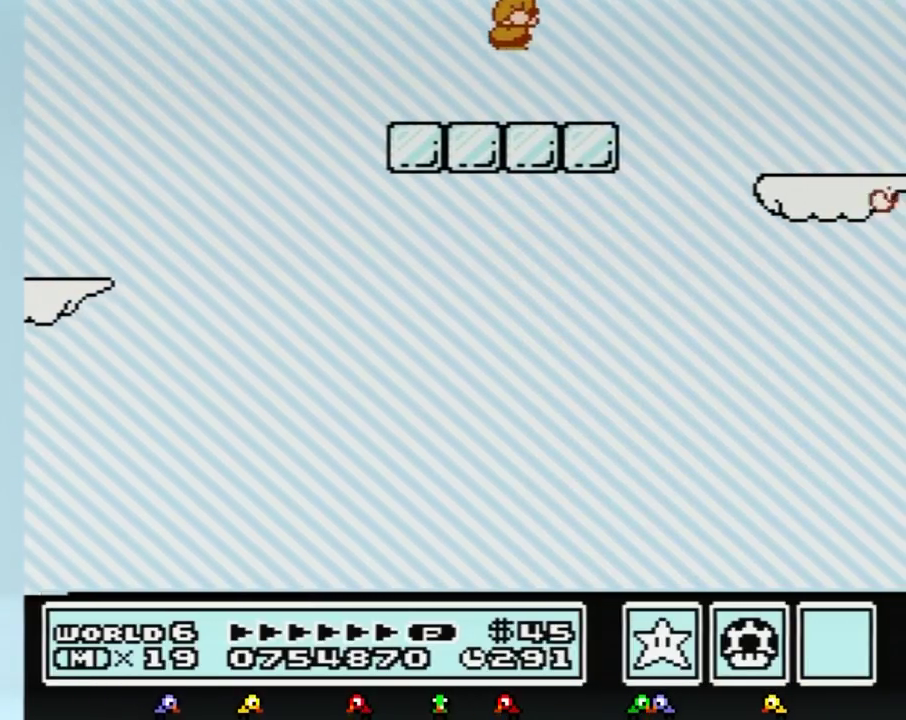
{"buttons": ["B", "DPAD_RIGHT"], "events": [[84, "DPAD_RIGHT", "down"], [284, "A", "down"], [367, "A", "up"]]}
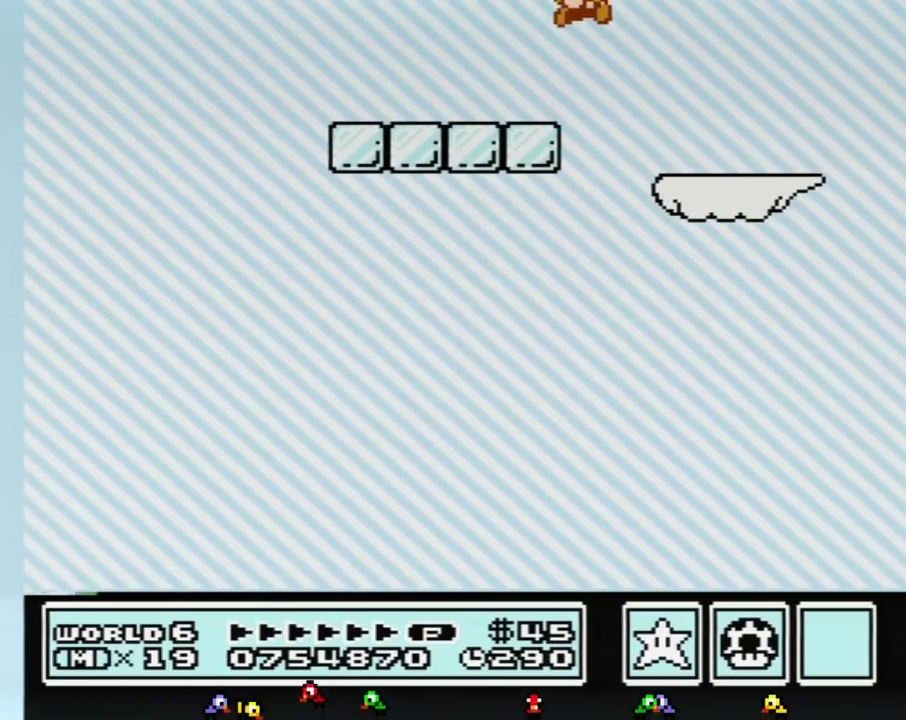
{"buttons": ["DPAD_RIGHT"], "events": [[150, "DPAD_RIGHT", "up"], [217, "DPAD_LEFT", "down"], [400, "DPAD_LEFT", "up"], [467, "B", "up"], [500, "DPAD_RIGHT", "down"]]}
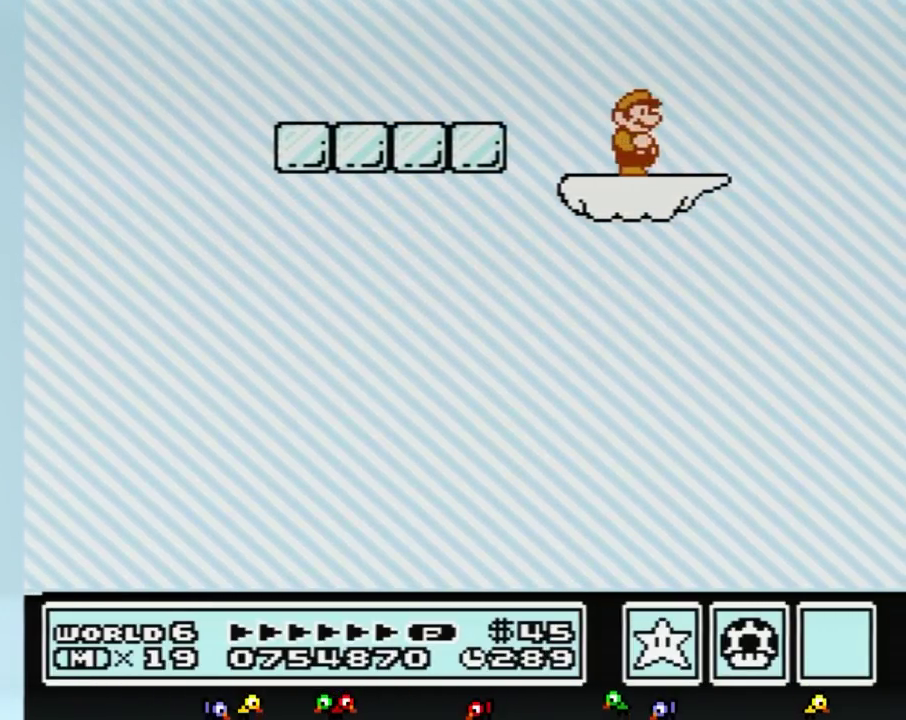
{"buttons": ["B"], "events": [[84, "DPAD_RIGHT", "up"], [217, "B", "down"], [251, "B", "up"], [284, "B", "down"], [368, "B", "up"], [468, "B", "down"]]}
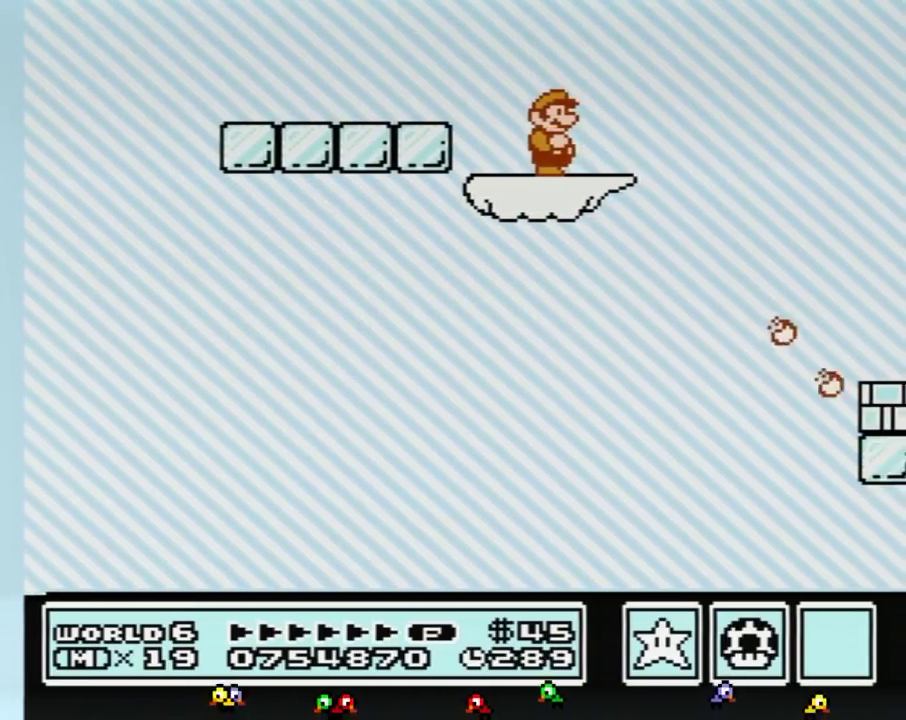
{"buttons": ["B", "DPAD_RIGHT"], "events": [[367, "DPAD_RIGHT", "down"]]}
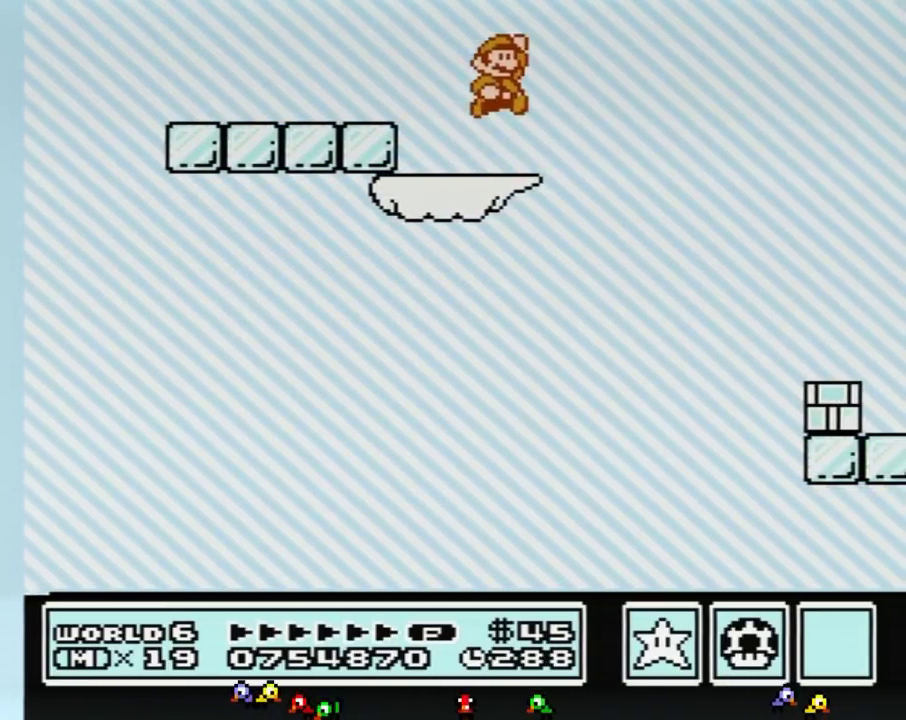
{"buttons": ["B", "DPAD_RIGHT"], "events": [[17, "A", "down"], [334, "A", "up"]]}
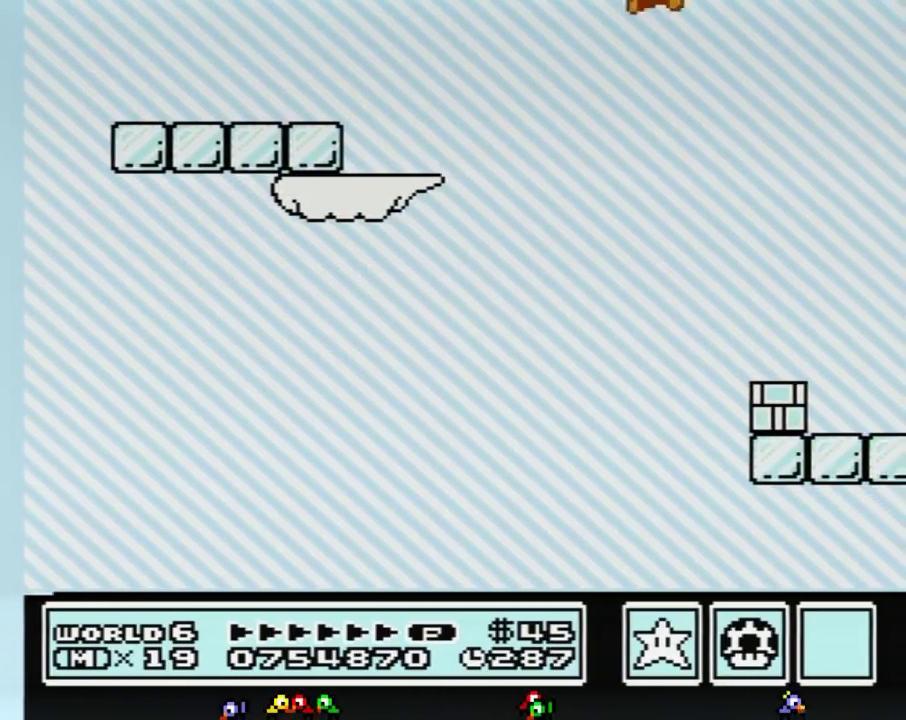
{"buttons": ["B", "DPAD_LEFT"], "events": [[150, "DPAD_RIGHT", "up"], [217, "DPAD_LEFT", "down"], [334, "DPAD_UP", "down"], [434, "DPAD_UP", "up"]]}
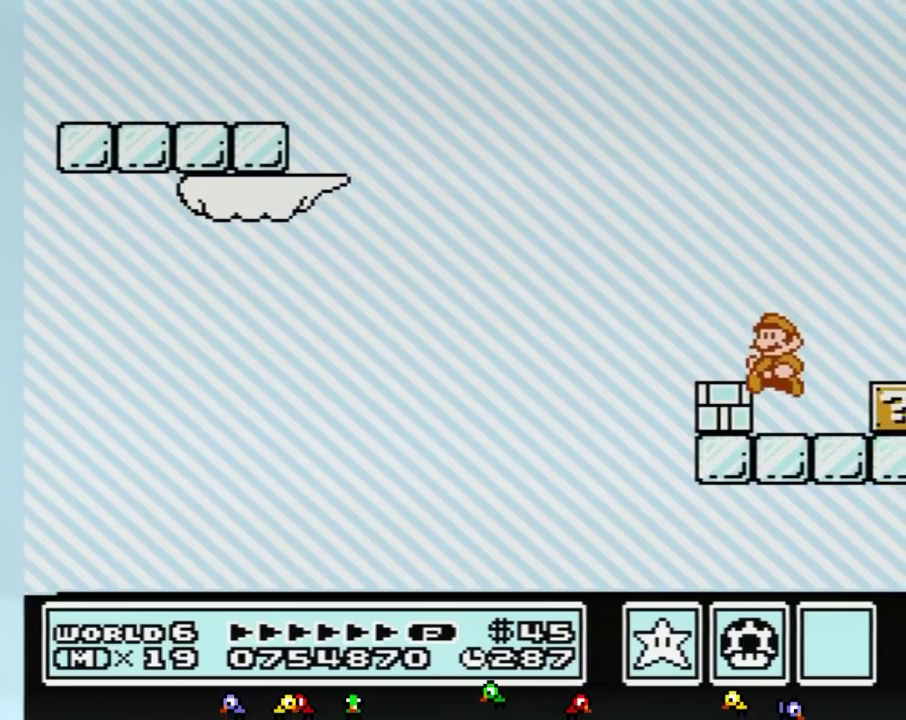
{"buttons": ["B"], "events": [[17, "DPAD_LEFT", "up"]]}
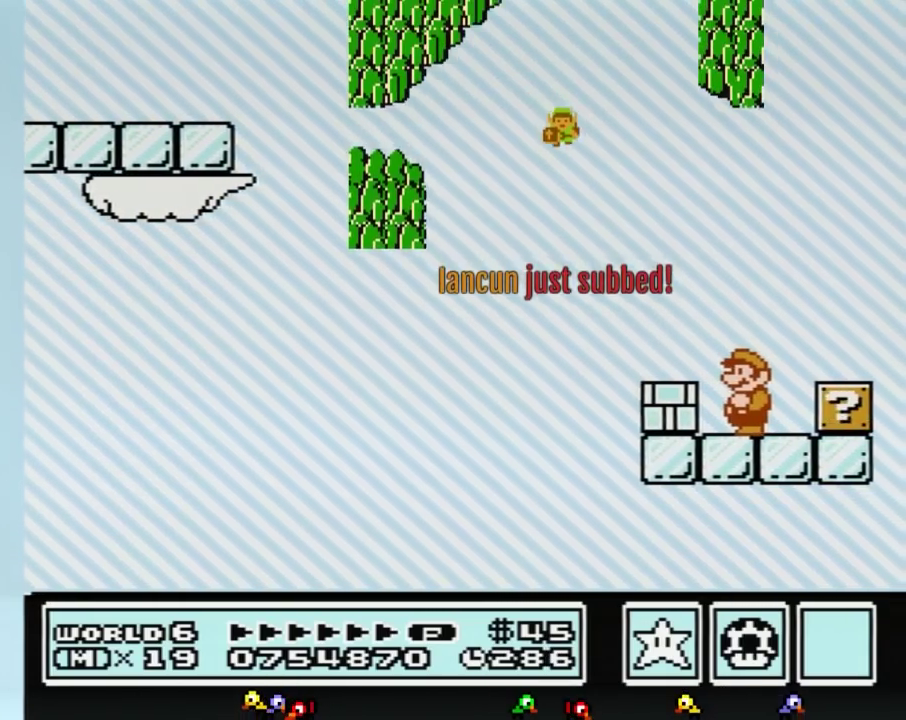
{"buttons": ["A", "B", "DPAD_RIGHT"], "events": [[467, "DPAD_RIGHT", "down"], [500, "A", "down"]]}
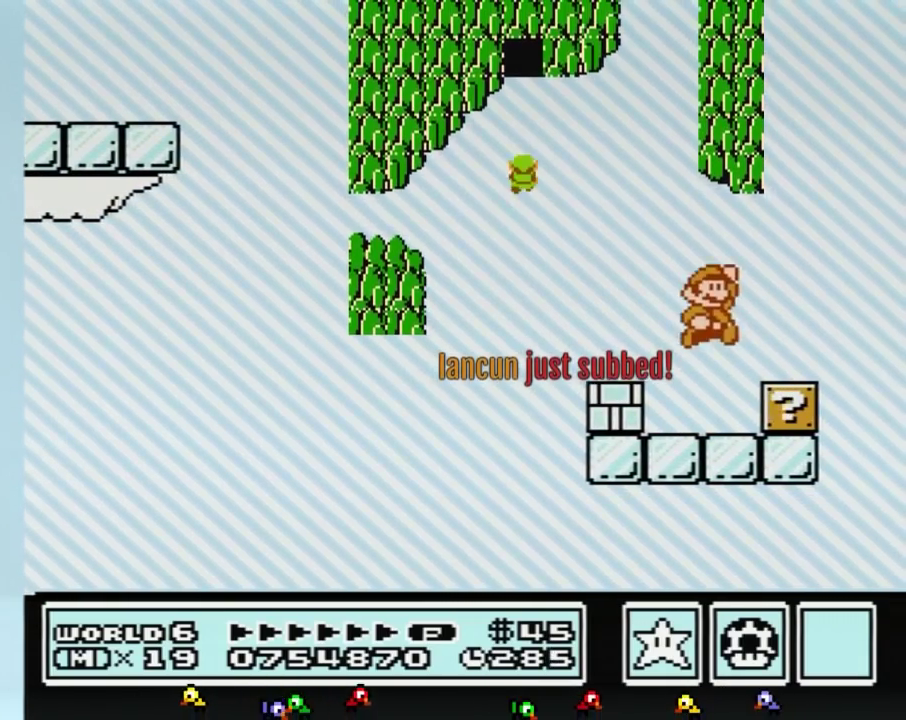
{"buttons": ["B"], "events": [[84, "A", "up"], [251, "DPAD_RIGHT", "up"], [334, "DPAD_LEFT", "down"], [484, "DPAD_LEFT", "up"]]}
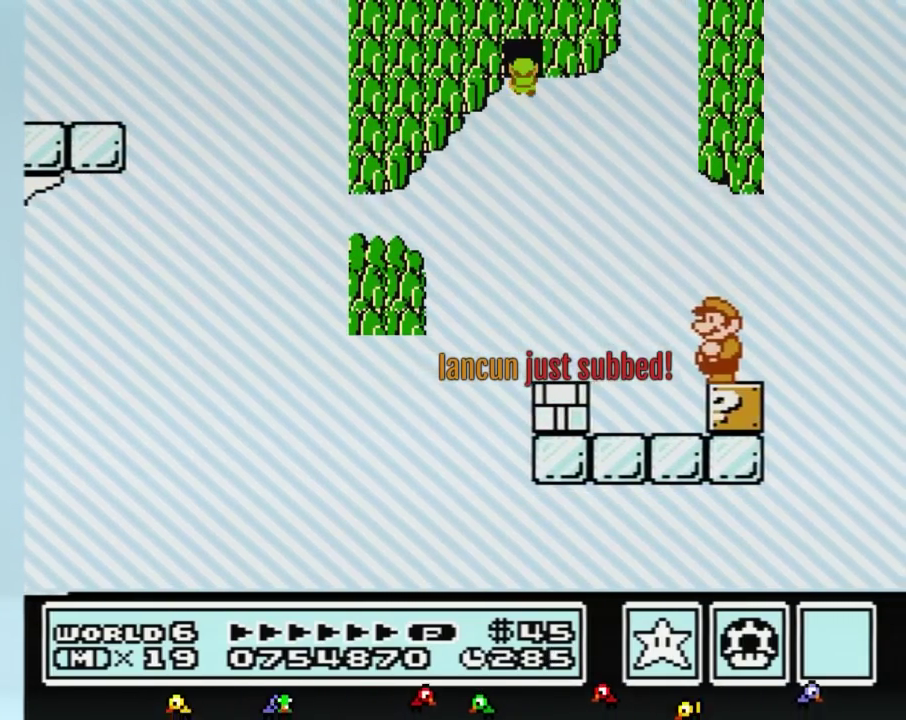
{"buttons": ["B"], "events": [[117, "B", "up"], [484, "B", "down"]]}
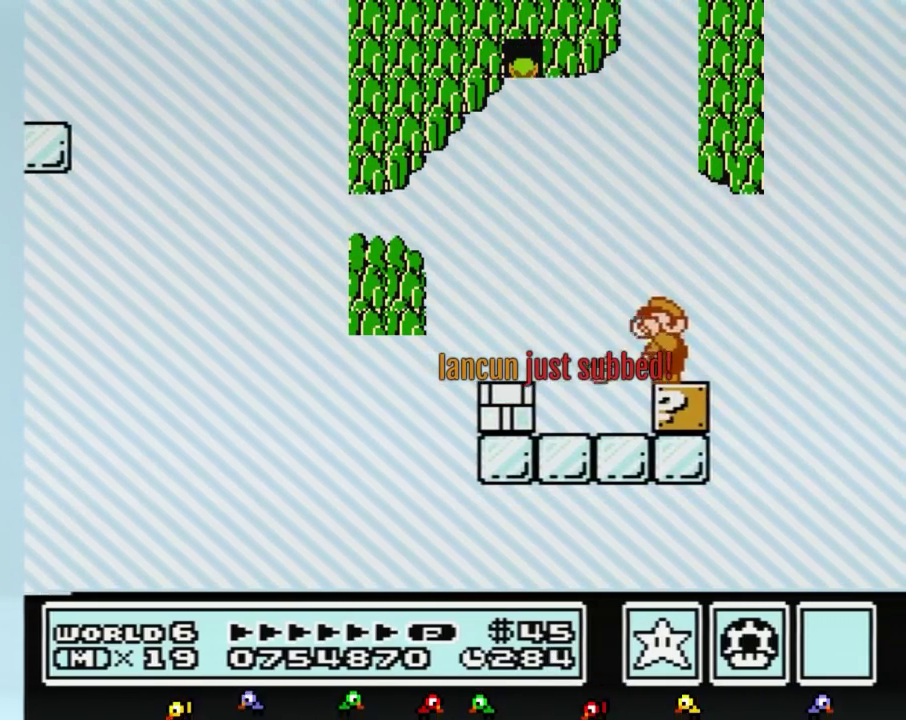
{"buttons": ["B"], "events": [[17, "B", "up"], [51, "B", "down"], [117, "B", "up"], [301, "B", "down"]]}
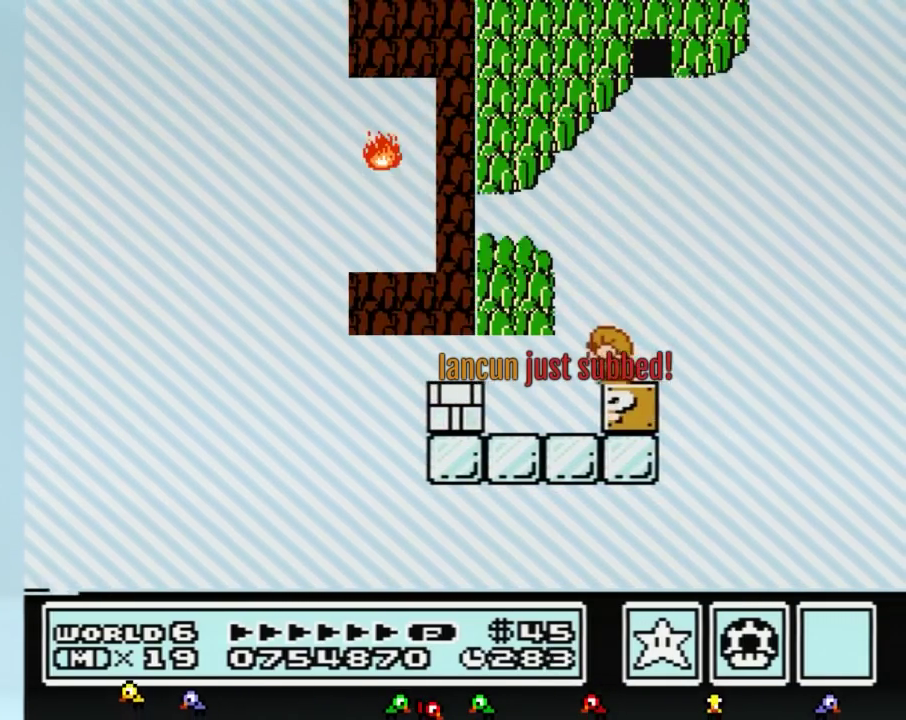
{"buttons": [], "events": [[34, "DPAD_DOWN", "down"], [134, "DPAD_DOWN", "up"], [251, "DPAD_DOWN", "down"], [351, "DPAD_DOWN", "up"], [417, "B", "up"]]}
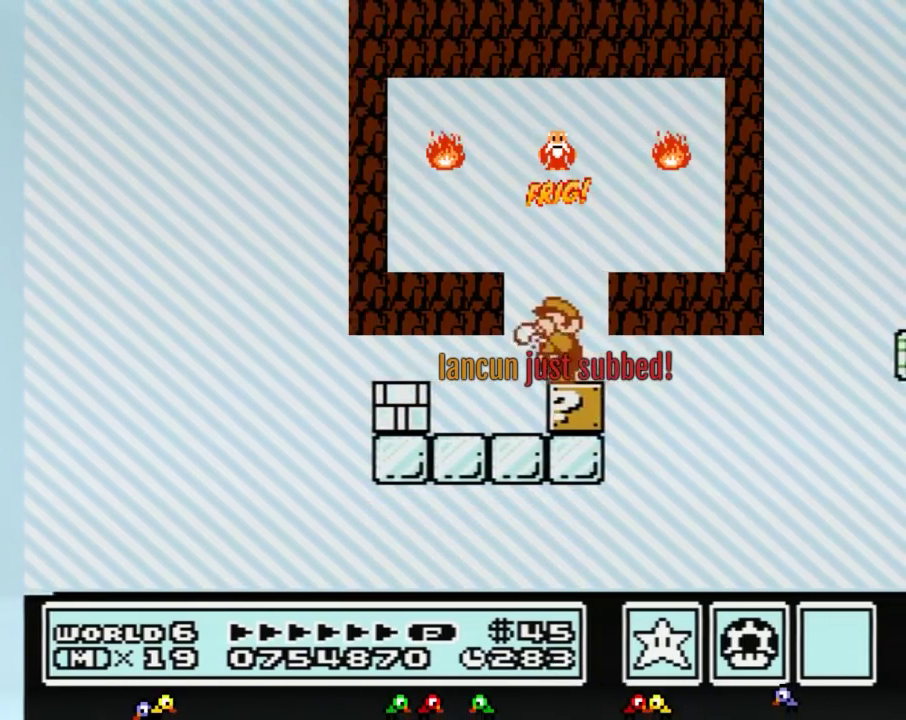
{"buttons": ["B"], "events": [[33, "B", "down"], [100, "B", "up"], [217, "B", "down"], [317, "B", "up"], [417, "B", "down"]]}
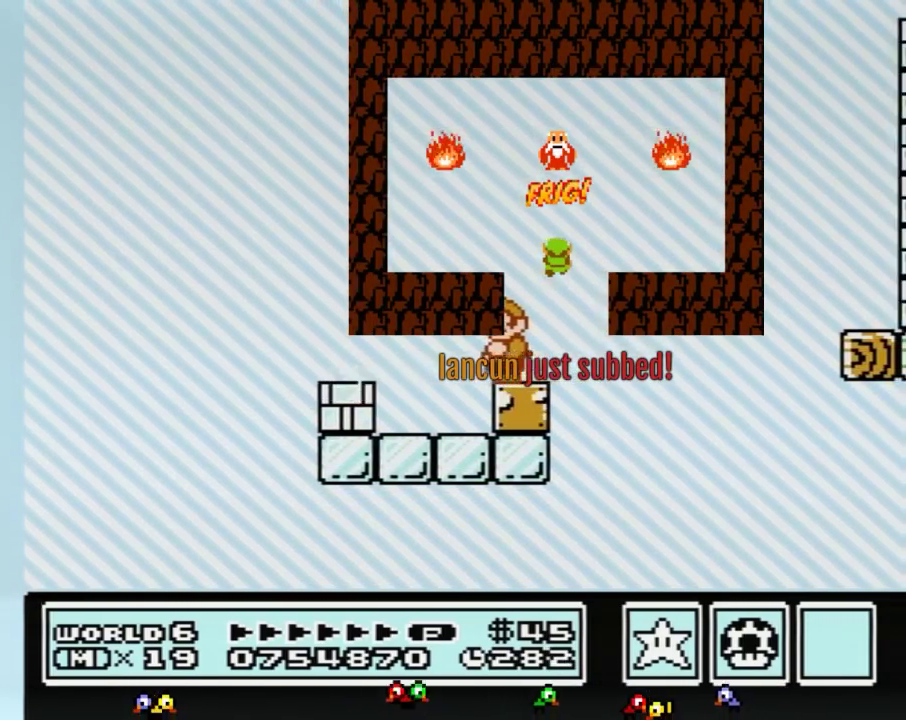
{"buttons": ["B", "DPAD_RIGHT"], "events": [[134, "DPAD_LEFT", "down"], [251, "DPAD_LEFT", "up"], [351, "DPAD_RIGHT", "down"]]}
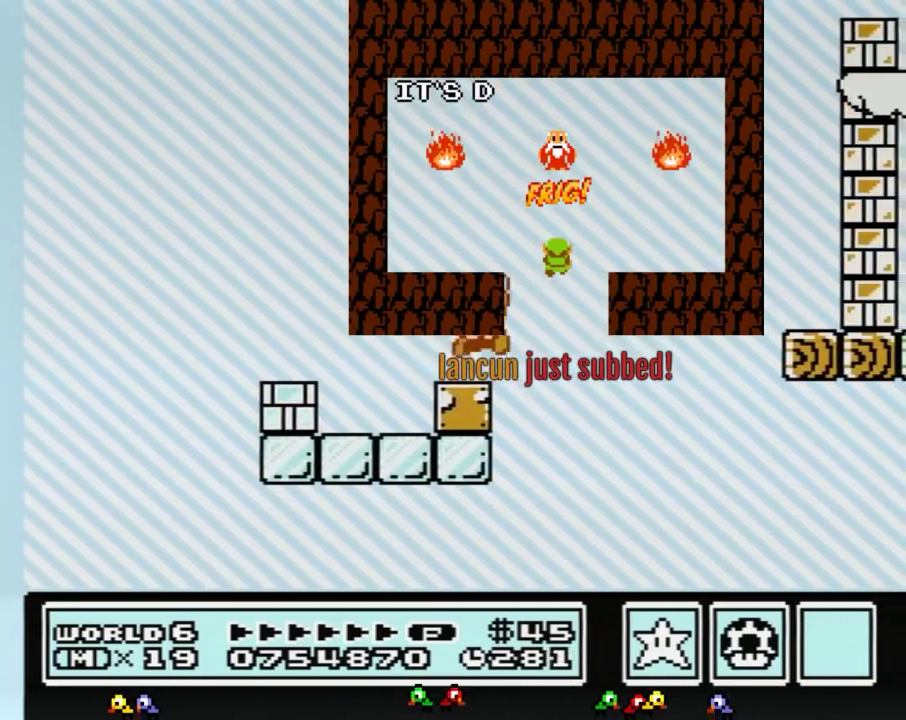
{"buttons": ["A", "B", "DPAD_RIGHT"], "events": [[67, "A", "down"]]}
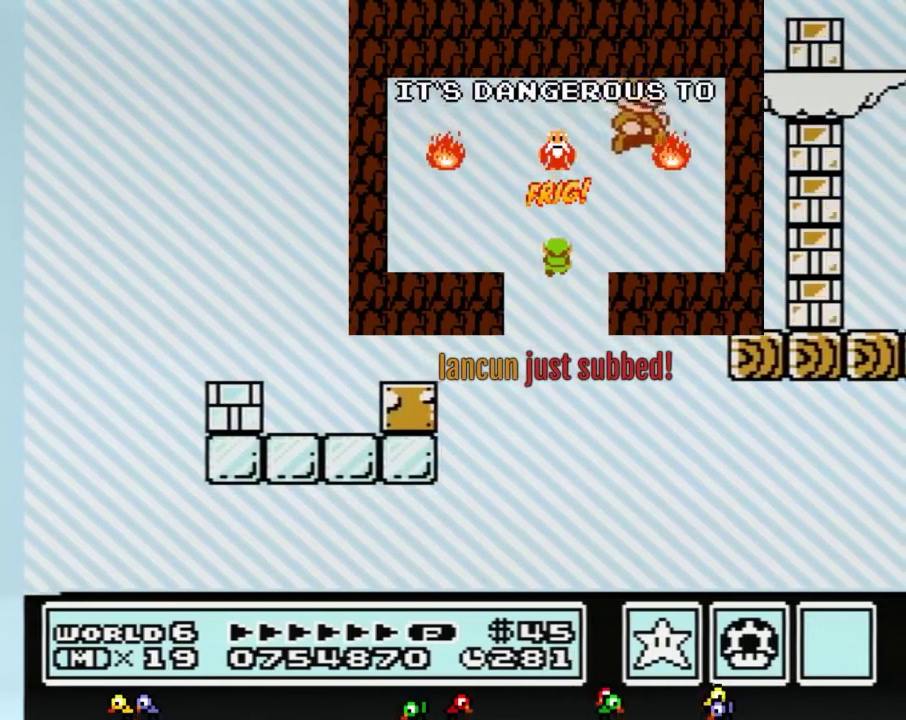
{"buttons": ["B", "DPAD_RIGHT"], "events": [[100, "A", "up"], [284, "A", "down"], [434, "A", "up"]]}
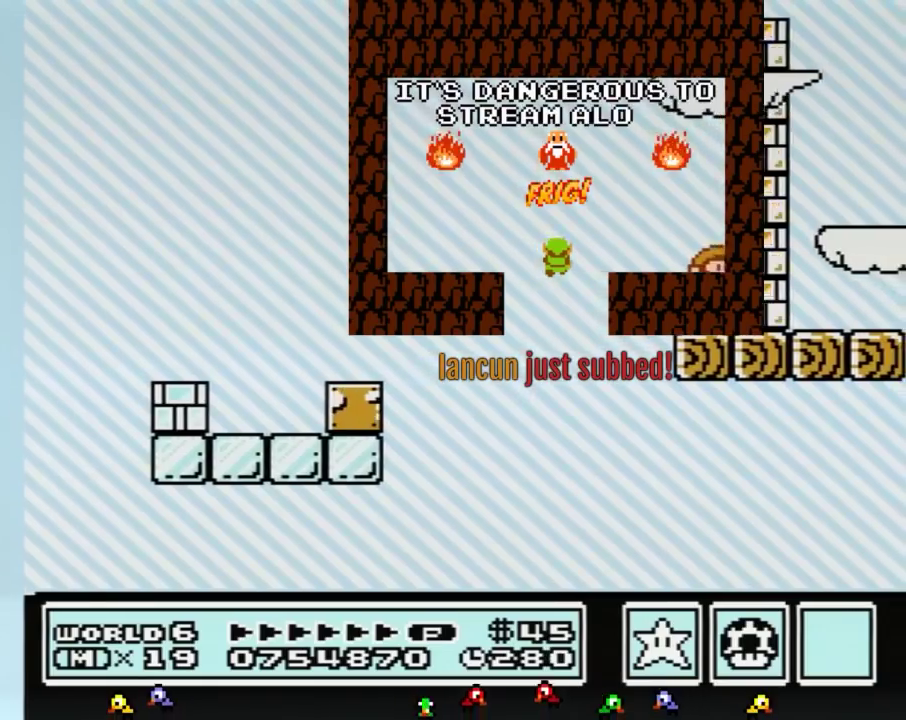
{"buttons": ["B", "DPAD_DOWN"], "events": [[33, "DPAD_RIGHT", "up"], [250, "DPAD_DOWN", "down"]]}
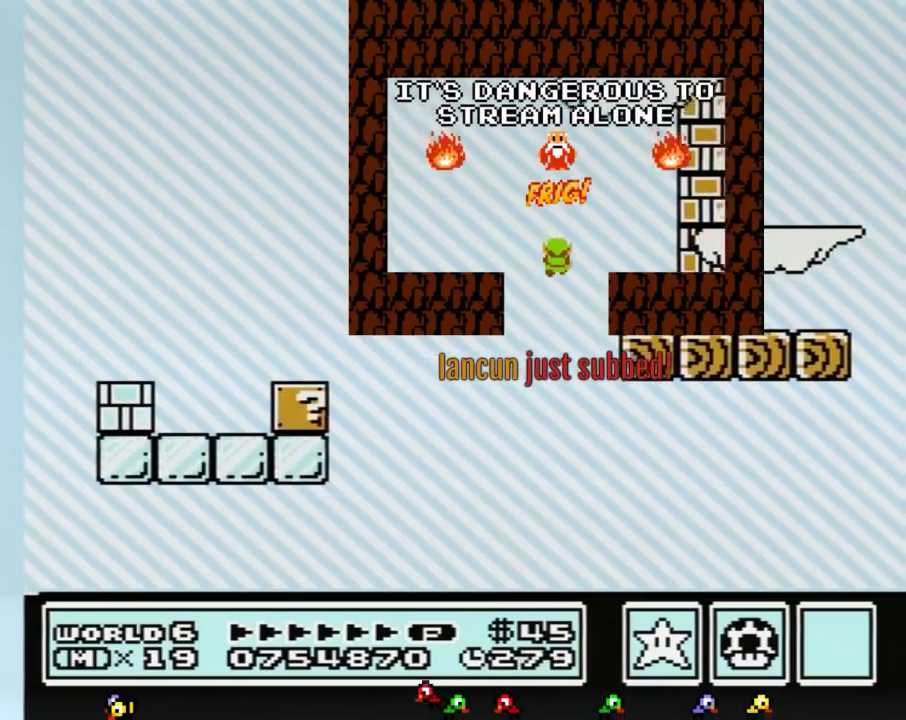
{"buttons": ["B", "DPAD_DOWN"], "events": [[134, "A", "down"], [334, "A", "up"]]}